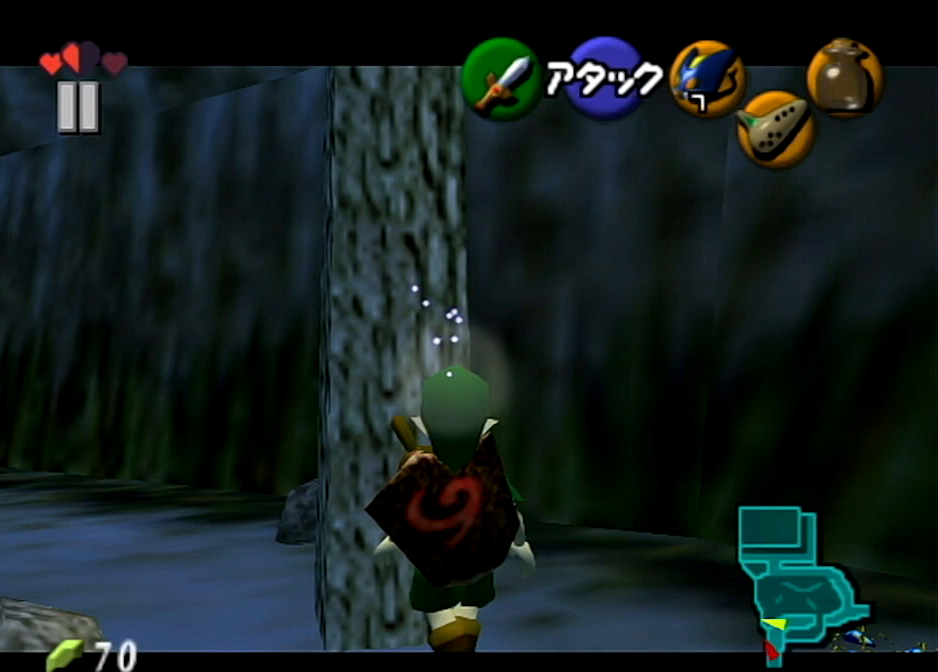
Gameplay with a controller (Nintendo layout); each line is a JSON object with the inputs held at the frame after it. "events" lists button and stick changes between this image and that frame as [ms after this image, input, new state], when the widget could be followed in between. Not read: L3 R3 START.
{"buttons": ["L1"], "left_stick": "center", "right_stick": "center", "events": [[267, "R1", "up"]]}
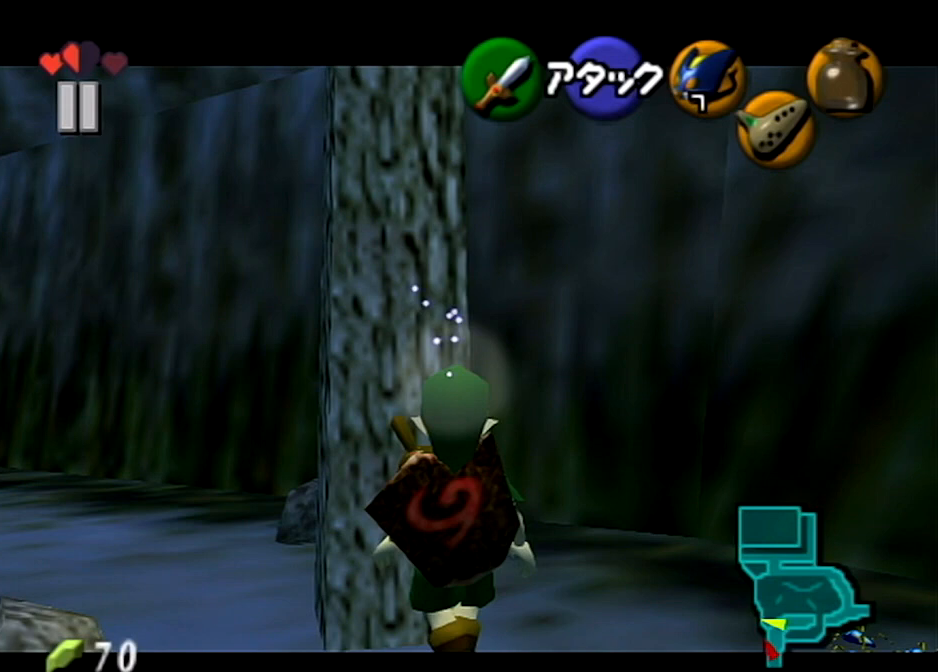
{"buttons": ["L1"], "left_stick": "center", "right_stick": "center", "events": []}
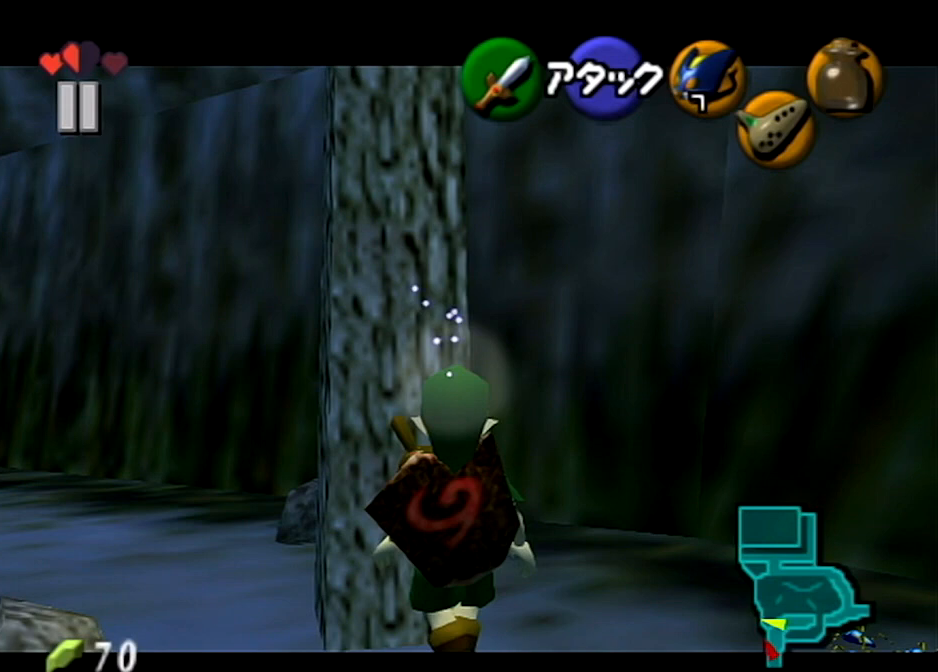
{"buttons": ["L1"], "left_stick": "center", "right_stick": "center", "events": []}
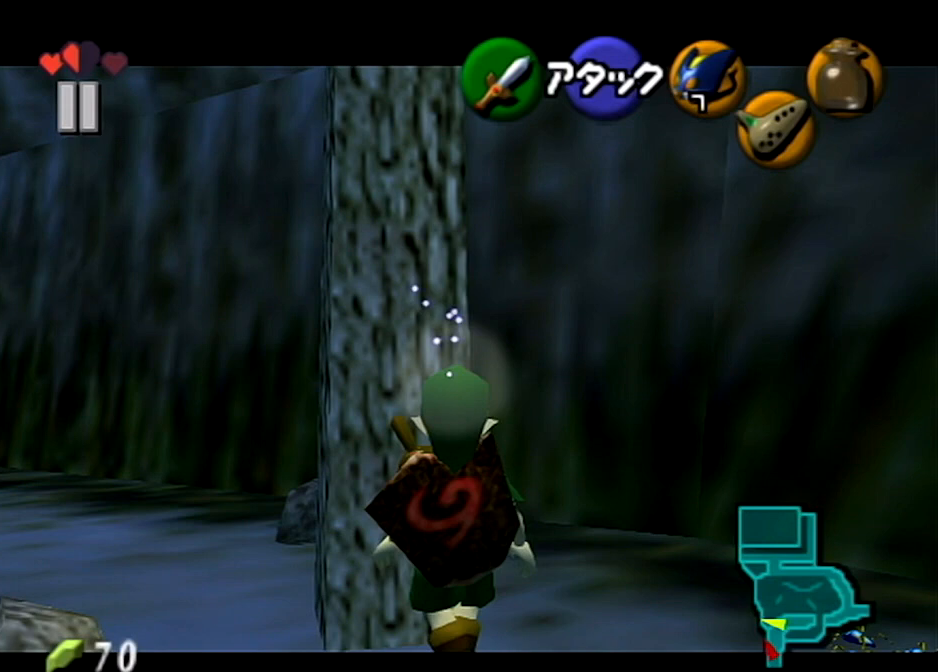
{"buttons": ["L1"], "left_stick": "center", "right_stick": "center", "events": []}
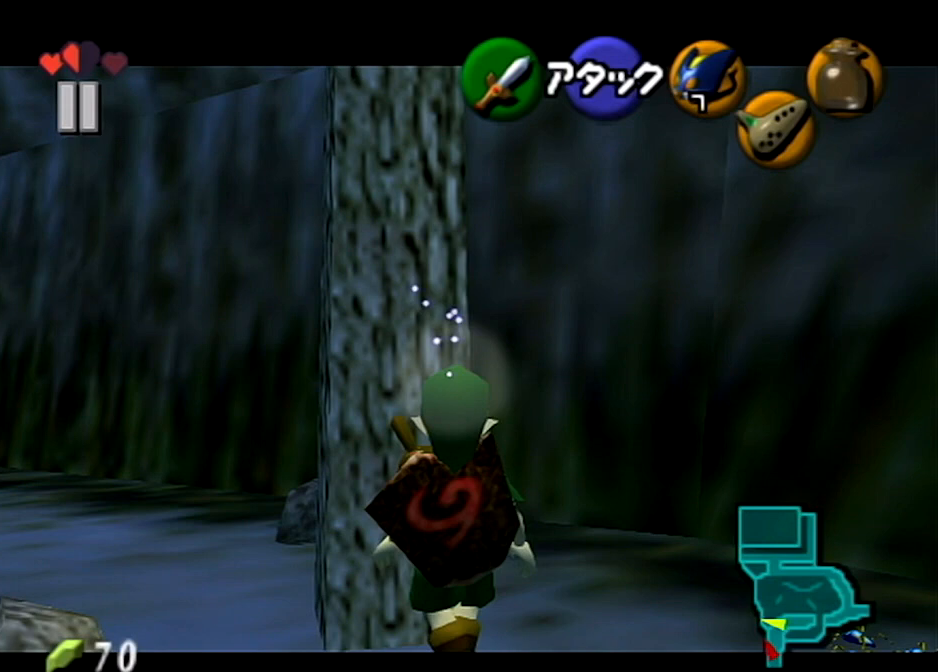
{"buttons": ["L1"], "left_stick": "center", "right_stick": "center", "events": []}
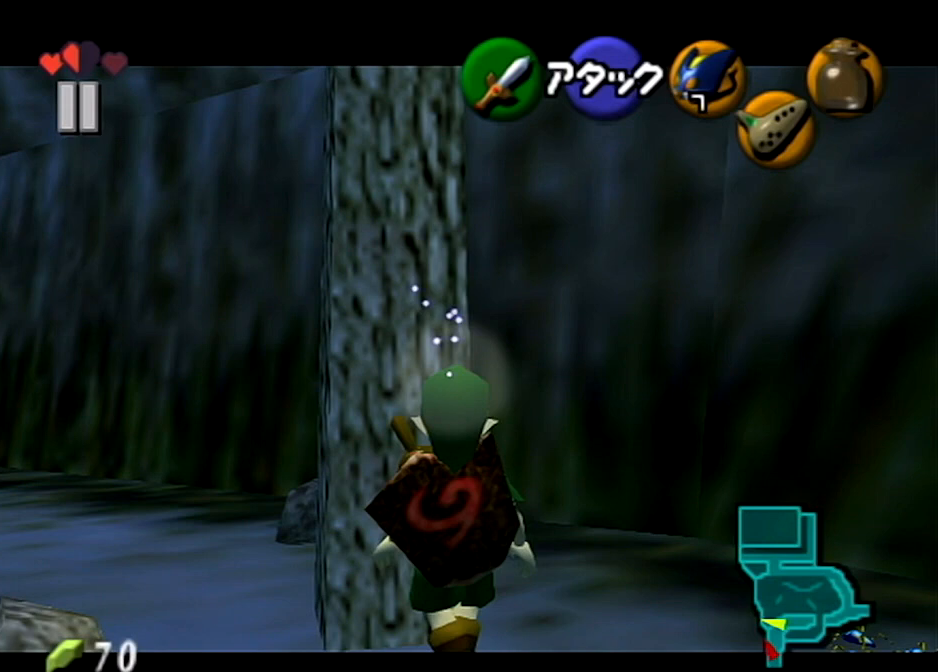
{"buttons": ["L1"], "left_stick": "center", "right_stick": "center", "events": []}
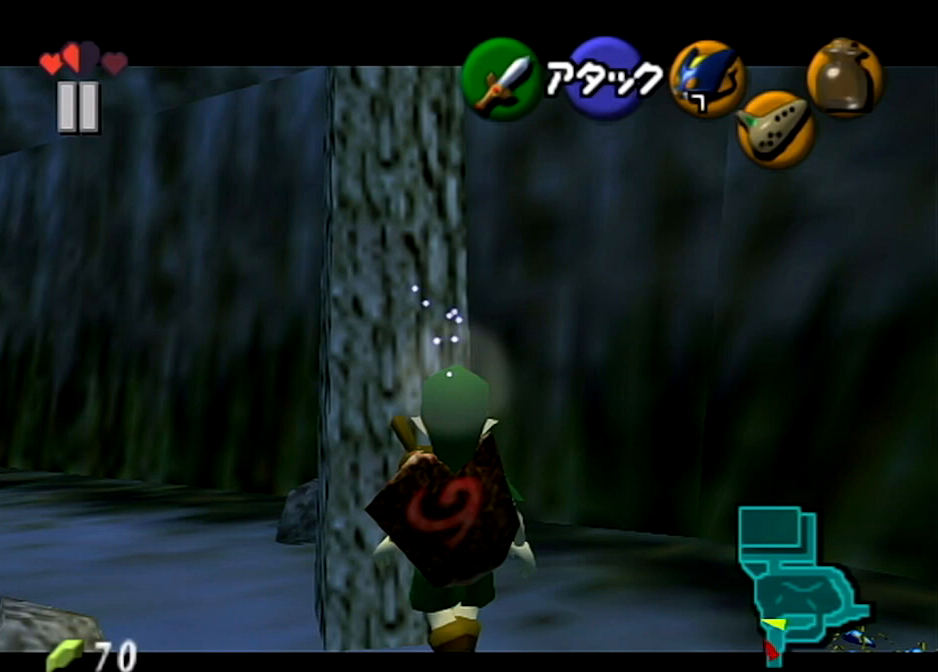
{"buttons": ["L1"], "left_stick": "center", "right_stick": "center", "events": []}
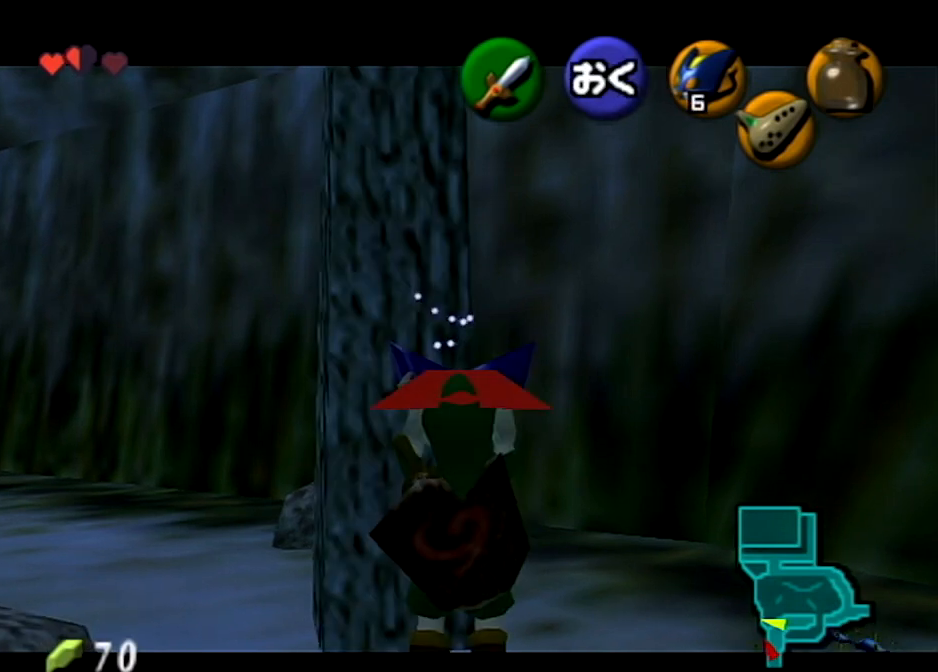
{"buttons": ["L1"], "left_stick": "center", "right_stick": "center", "events": []}
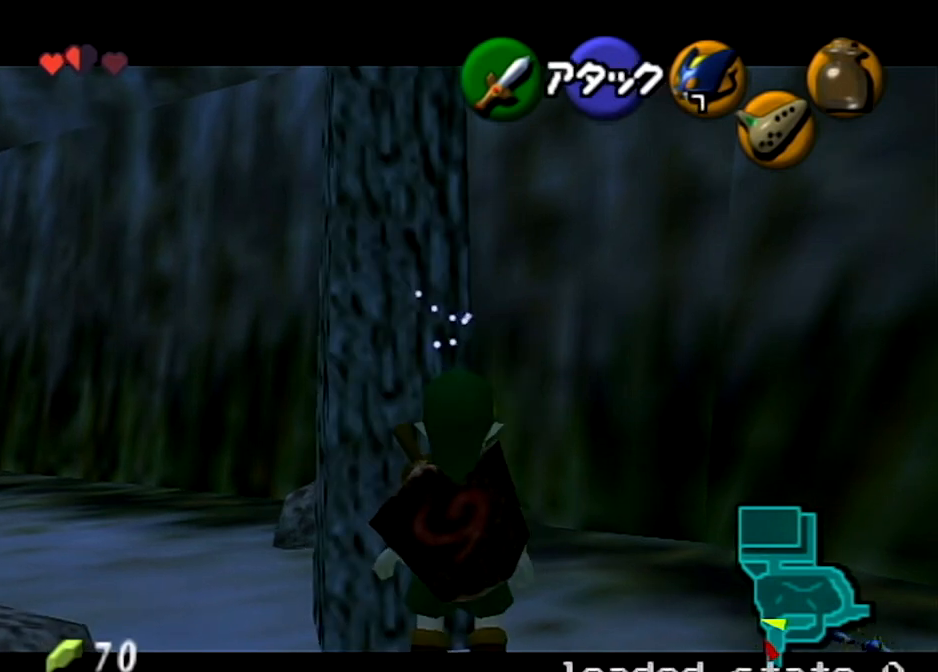
{"buttons": ["L1"], "left_stick": "up", "right_stick": "center", "events": [[467, "left_stick", "up"]]}
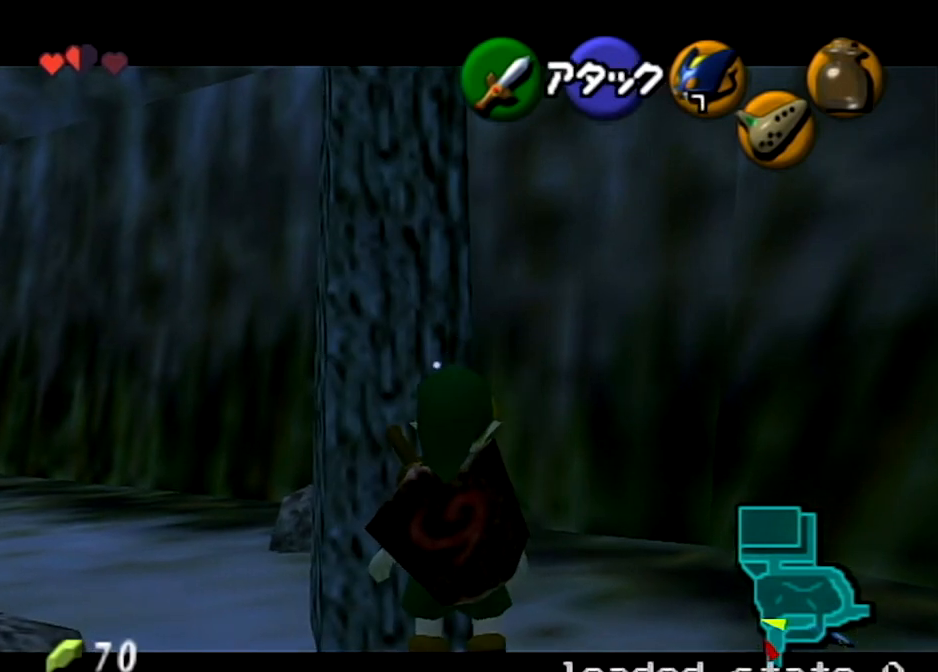
{"buttons": ["L1"], "left_stick": "center", "right_stick": "center", "events": [[67, "left_stick", "center"]]}
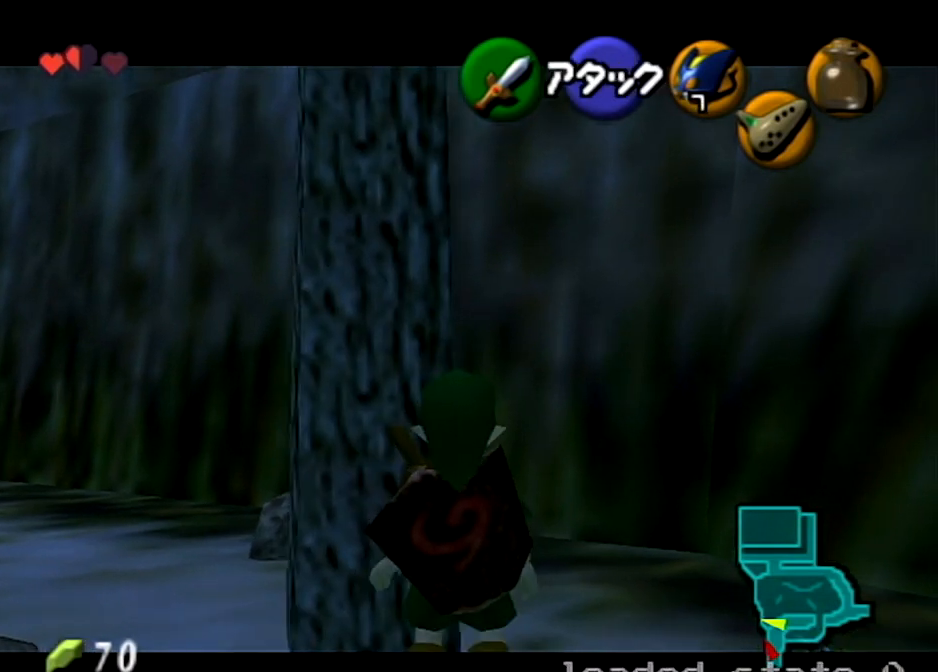
{"buttons": ["L1"], "left_stick": "center", "right_stick": "center", "events": []}
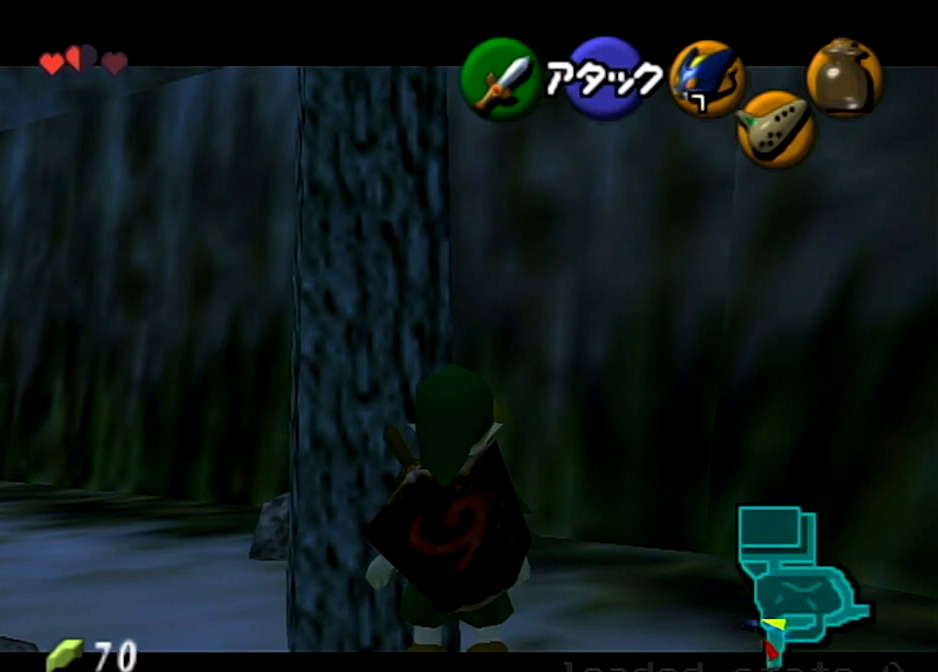
{"buttons": ["L1"], "left_stick": "down-left", "right_stick": "center", "events": [[267, "left_stick", "down-left"]]}
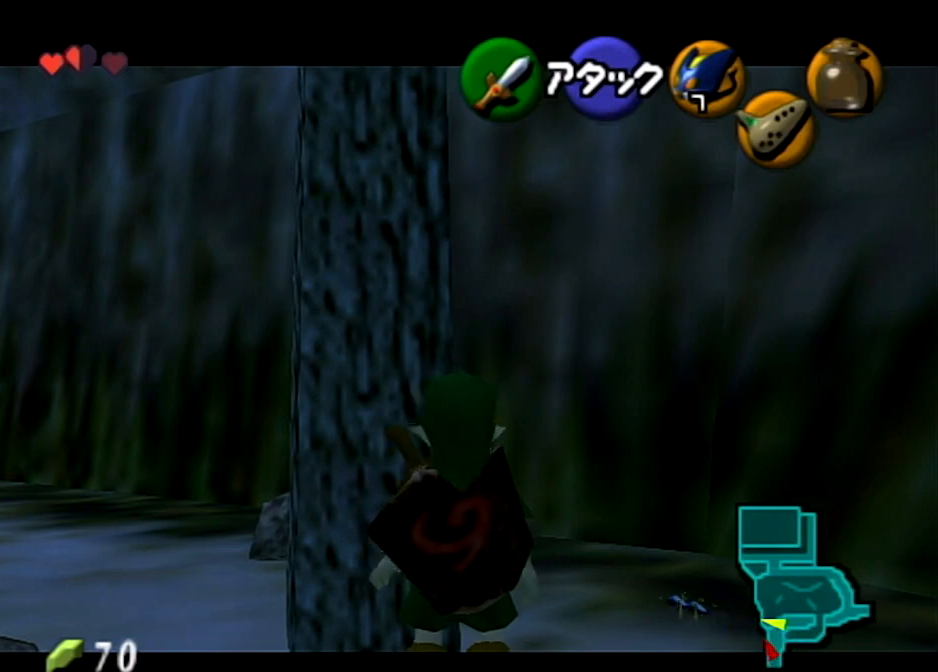
{"buttons": ["L1"], "left_stick": "center", "right_stick": "center", "events": [[134, "left_stick", "center"]]}
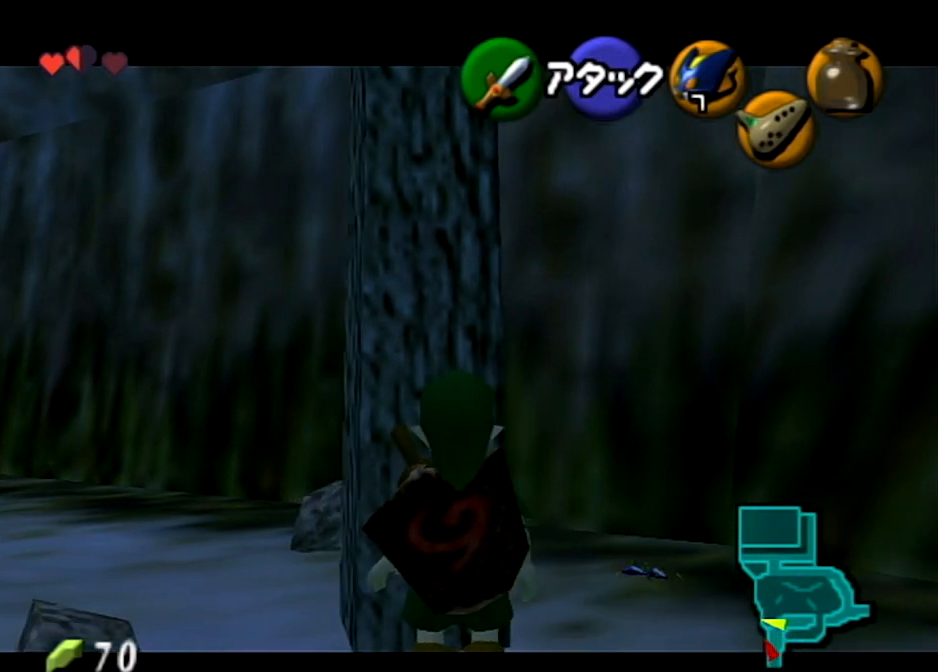
{"buttons": ["L1"], "left_stick": "center", "right_stick": "center", "events": []}
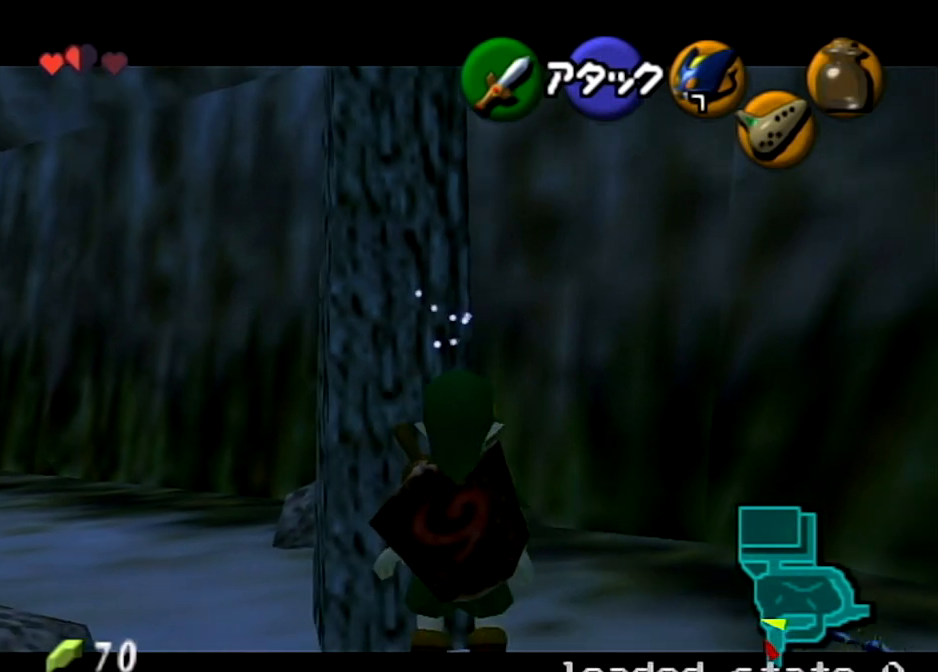
{"buttons": ["L1"], "left_stick": "center", "right_stick": "center", "events": [[67, "left_stick", "left"], [367, "left_stick", "center"]]}
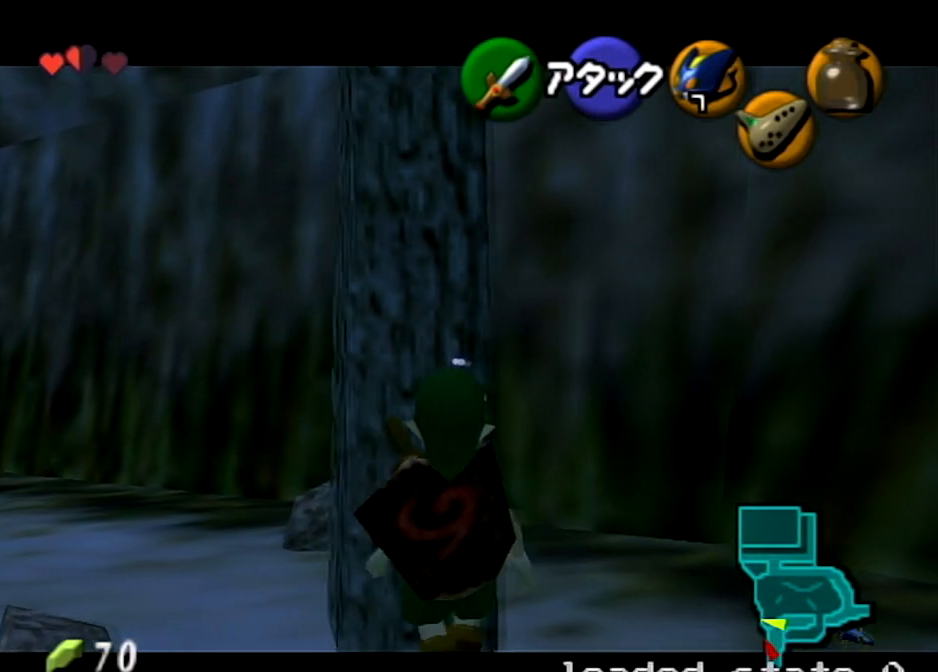
{"buttons": ["L1"], "left_stick": "center", "right_stick": "center", "events": [[67, "left_stick", "up"], [233, "left_stick", "center"]]}
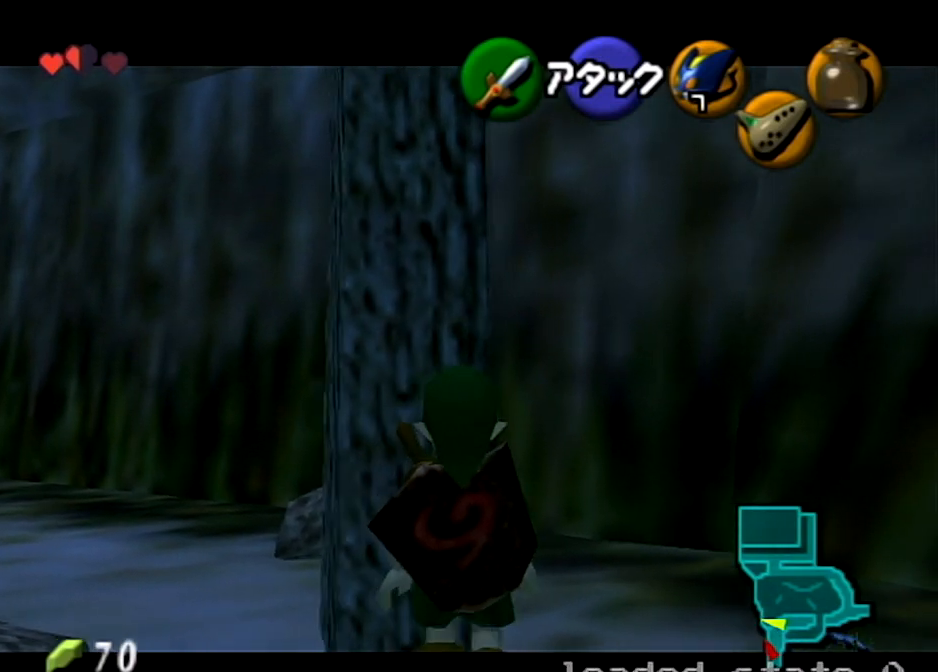
{"buttons": ["X", "L1"], "left_stick": "center", "right_stick": "center", "events": [[234, "Y", "down"], [301, "R1", "down"], [367, "Y", "up"], [401, "R1", "up"], [467, "X", "down"]]}
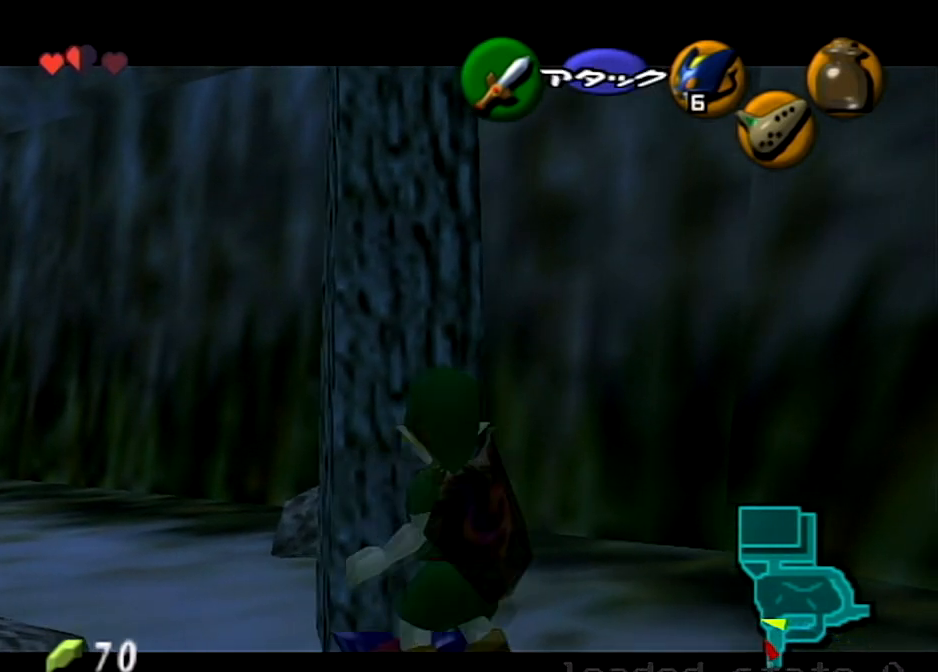
{"buttons": ["L1", "R1"], "left_stick": "center", "right_stick": "center", "events": [[33, "R1", "down"], [167, "X", "up"], [333, "B", "down"], [434, "B", "up"]]}
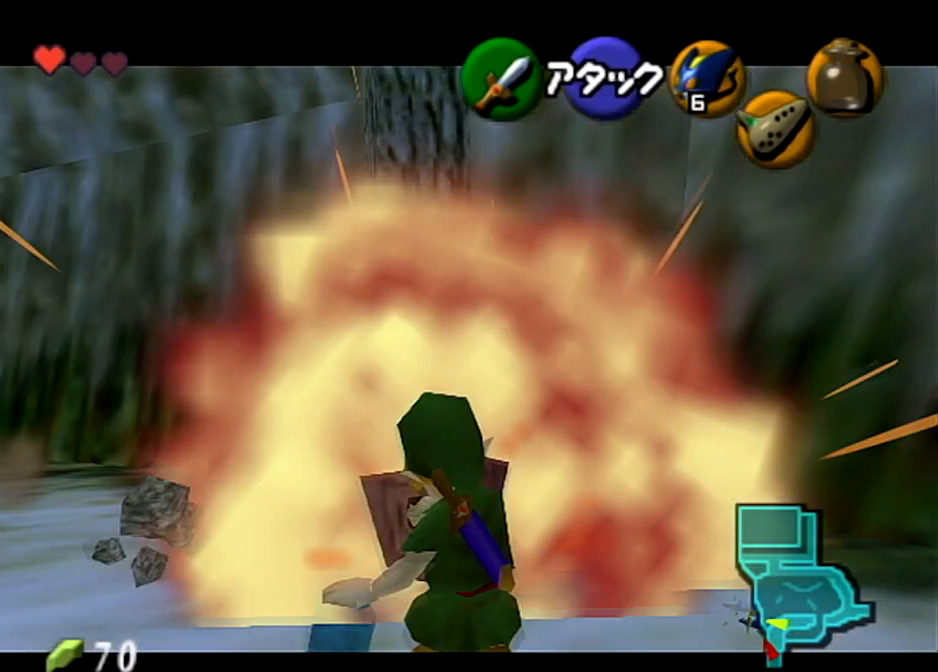
{"buttons": ["L1"], "left_stick": "center", "right_stick": "center", "events": [[434, "R1", "up"]]}
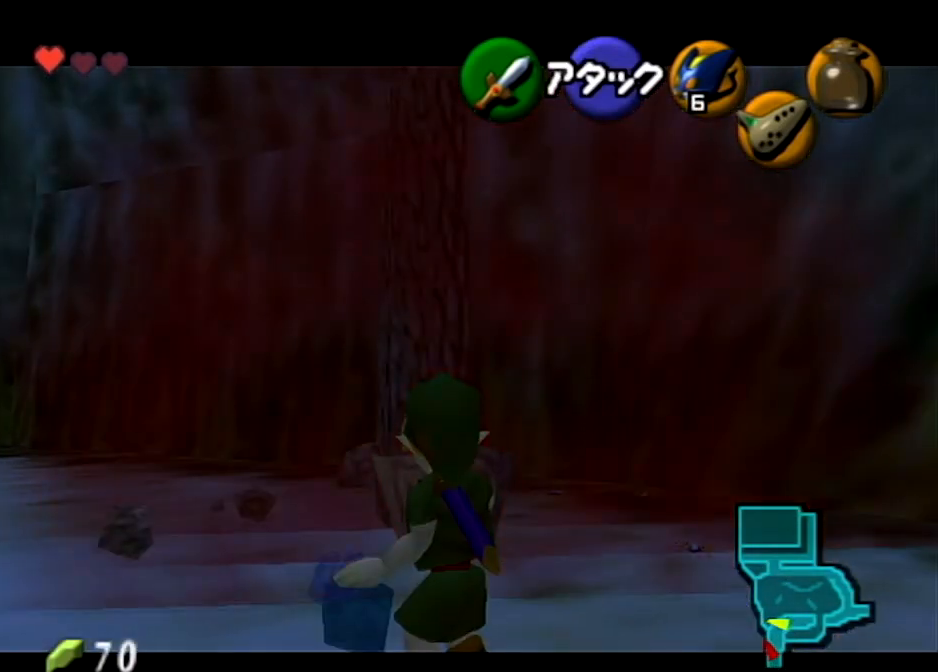
{"buttons": ["L1"], "left_stick": "center", "right_stick": "center", "events": []}
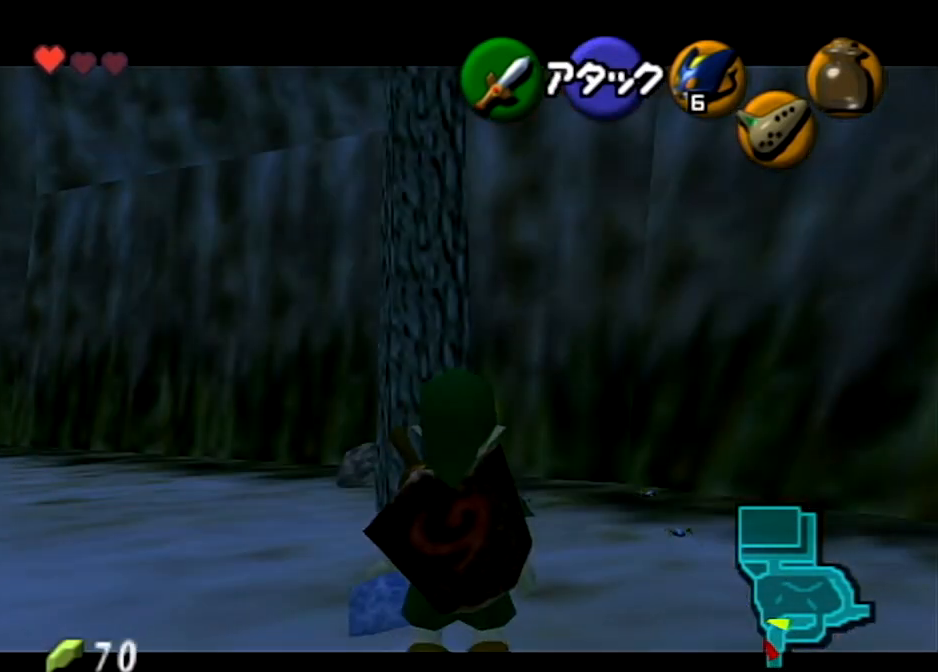
{"buttons": ["L1"], "left_stick": "center", "right_stick": "center", "events": []}
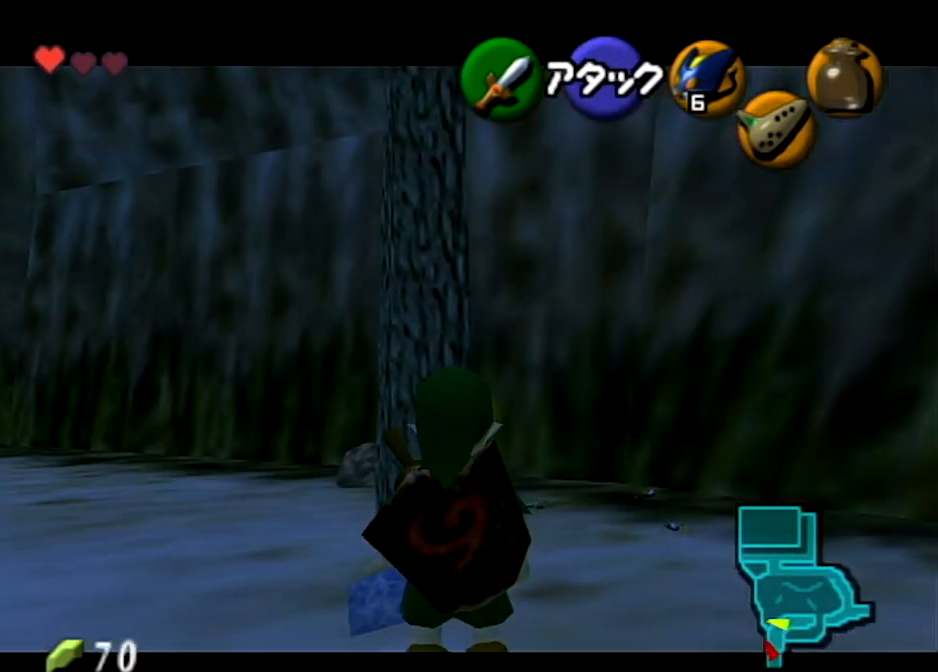
{"buttons": ["L1"], "left_stick": "center", "right_stick": "center", "events": []}
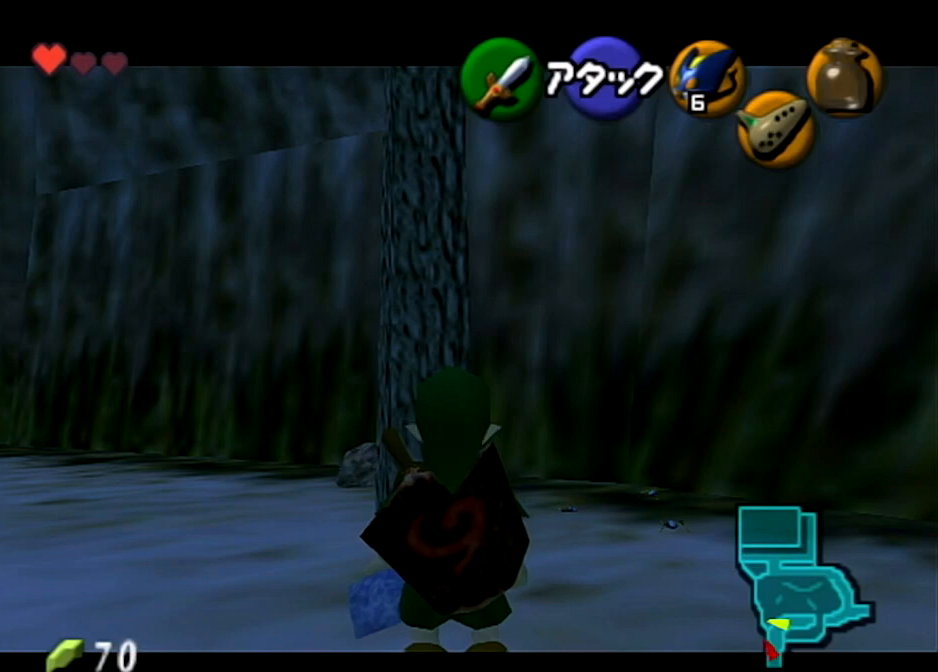
{"buttons": ["L1"], "left_stick": "left", "right_stick": "center", "events": [[501, "left_stick", "left"]]}
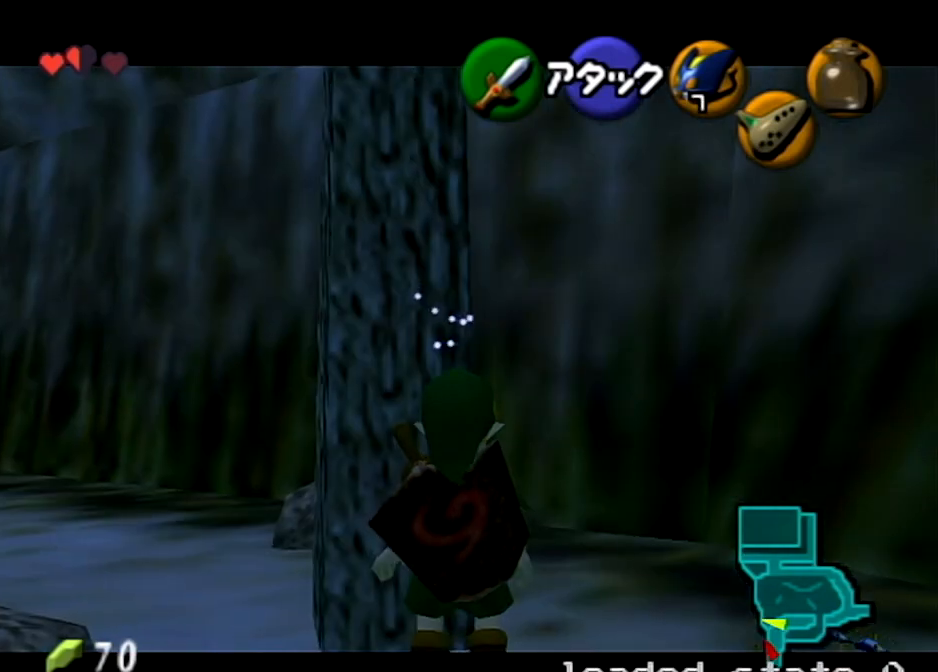
{"buttons": ["L1"], "left_stick": "center", "right_stick": "center", "events": [[333, "left_stick", "center"]]}
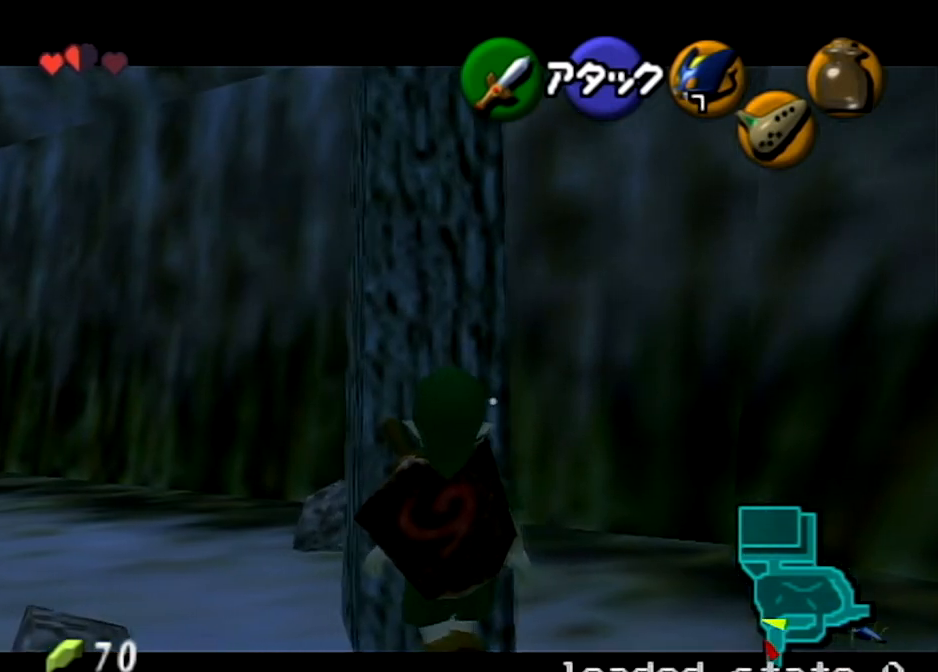
{"buttons": ["Y", "L1", "R1"], "left_stick": "center", "right_stick": "center", "events": [[34, "left_stick", "up"], [167, "left_stick", "center"], [401, "Y", "down"], [434, "R1", "down"]]}
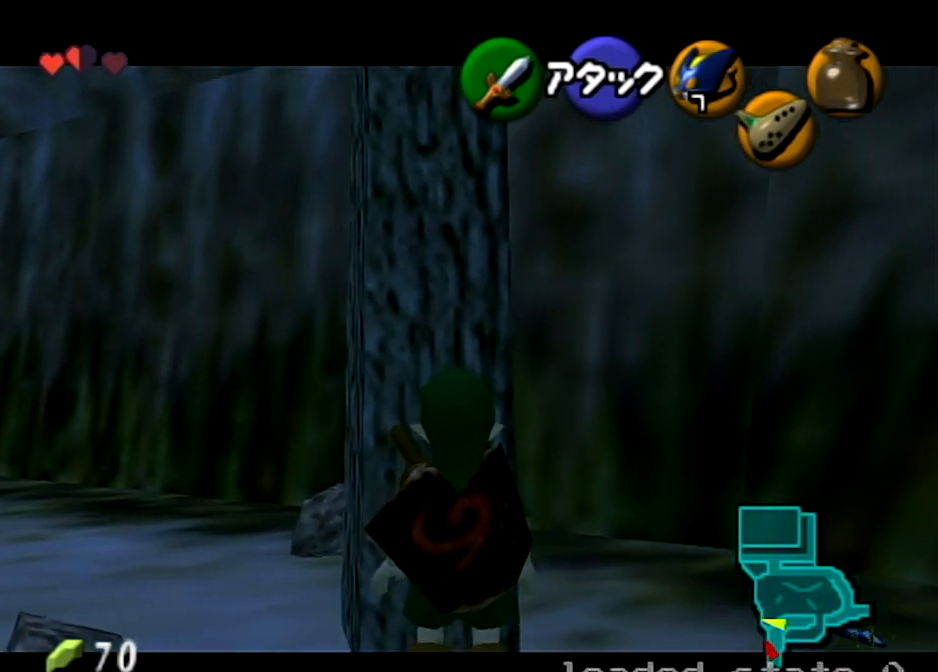
{"buttons": ["B", "L1", "R1"], "left_stick": "center", "right_stick": "center", "events": [[67, "Y", "up"], [101, "R1", "up"], [201, "X", "down"], [234, "R1", "down"], [334, "X", "up"], [501, "B", "down"]]}
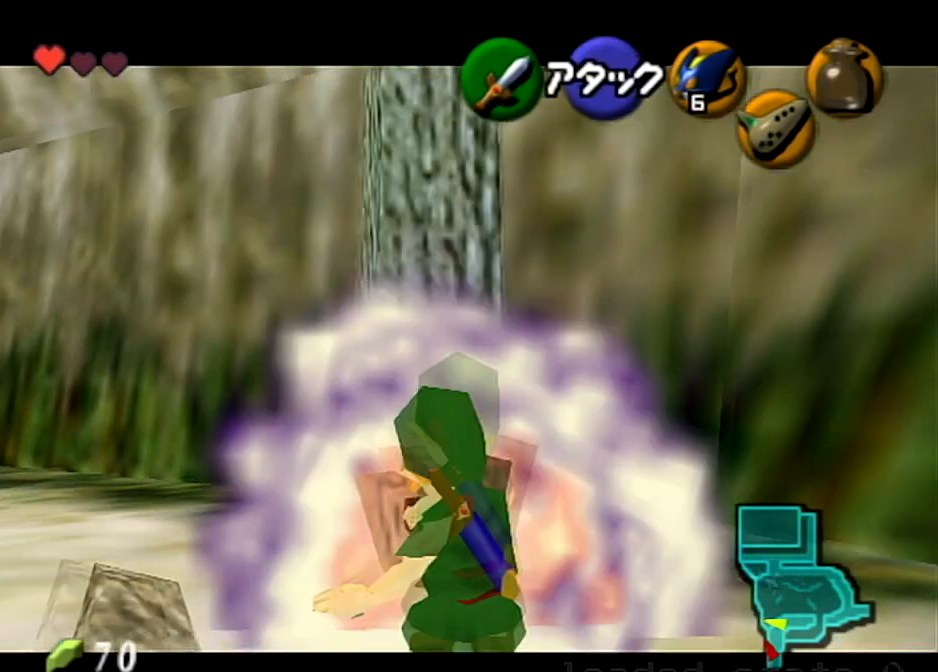
{"buttons": ["L1", "R1"], "left_stick": "up", "right_stick": "center", "events": [[133, "B", "up"], [500, "left_stick", "up"]]}
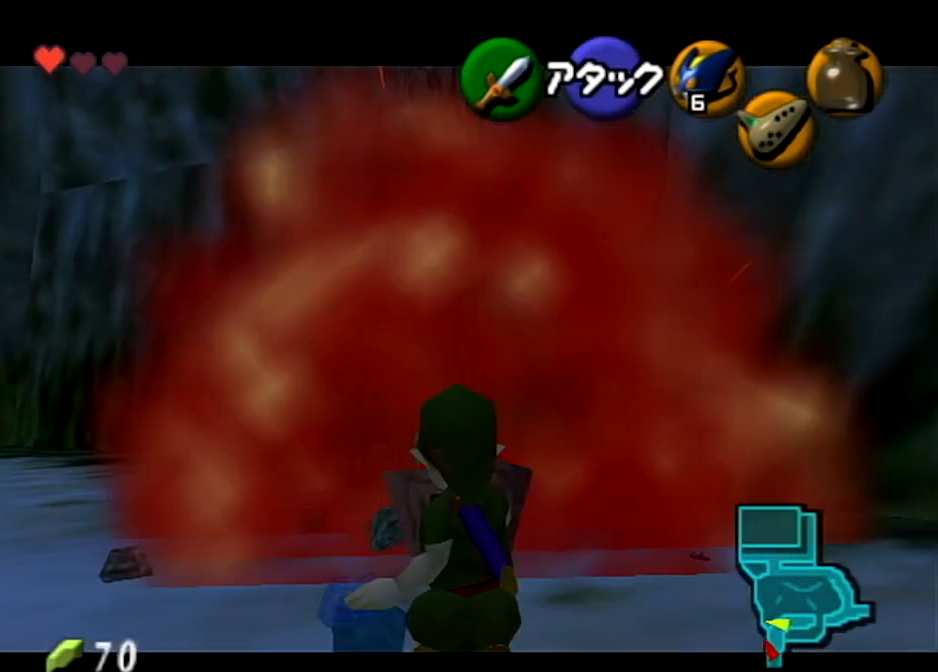
{"buttons": ["L1", "R1"], "left_stick": "up-right", "right_stick": "center", "events": [[167, "left_stick", "up-right"]]}
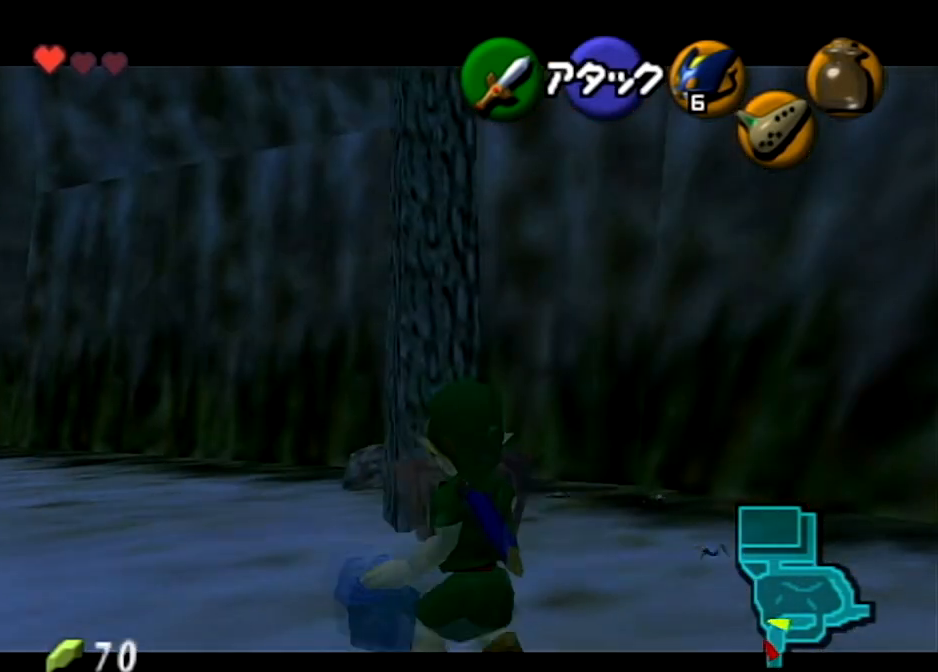
{"buttons": ["X", "L1", "R1"], "left_stick": "up", "right_stick": "center", "events": [[434, "left_stick", "up"], [467, "X", "down"]]}
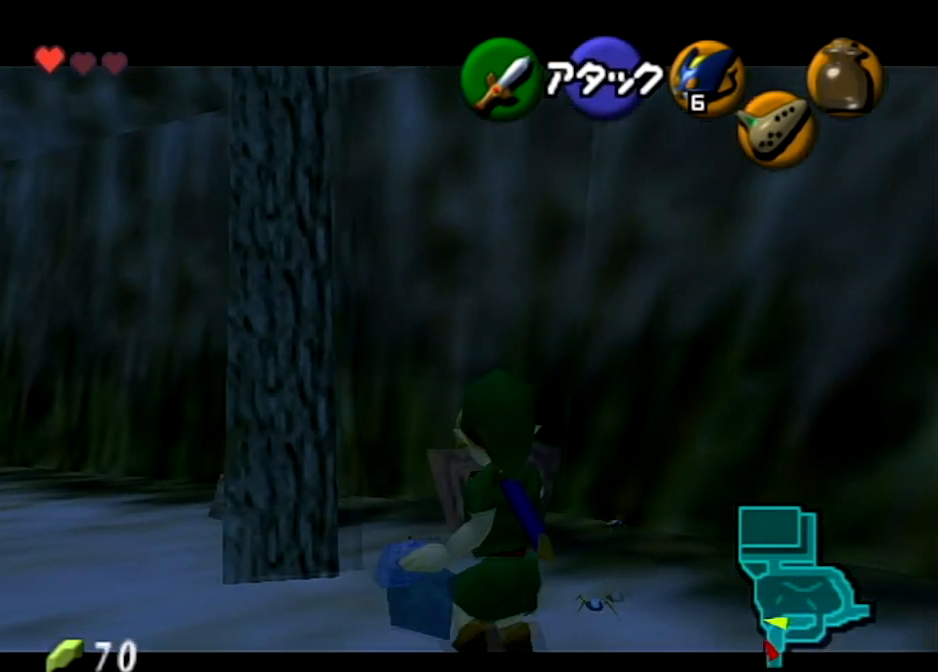
{"buttons": ["X", "L1"], "left_stick": "center", "right_stick": "center", "events": [[201, "left_stick", "center"], [234, "R1", "up"]]}
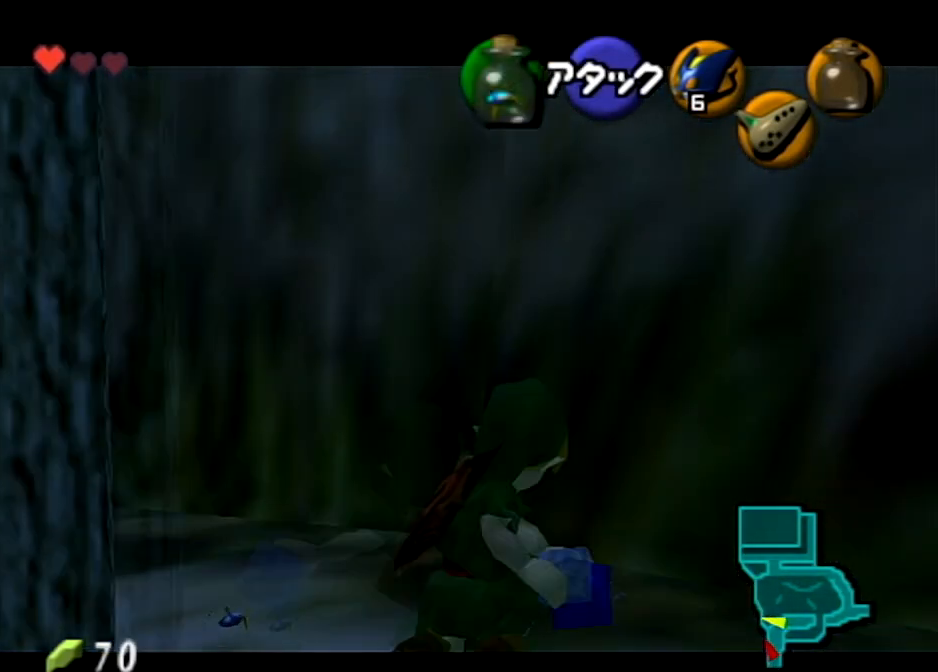
{"buttons": [], "left_stick": "center", "right_stick": "center", "events": [[167, "L1", "up"], [367, "X", "up"]]}